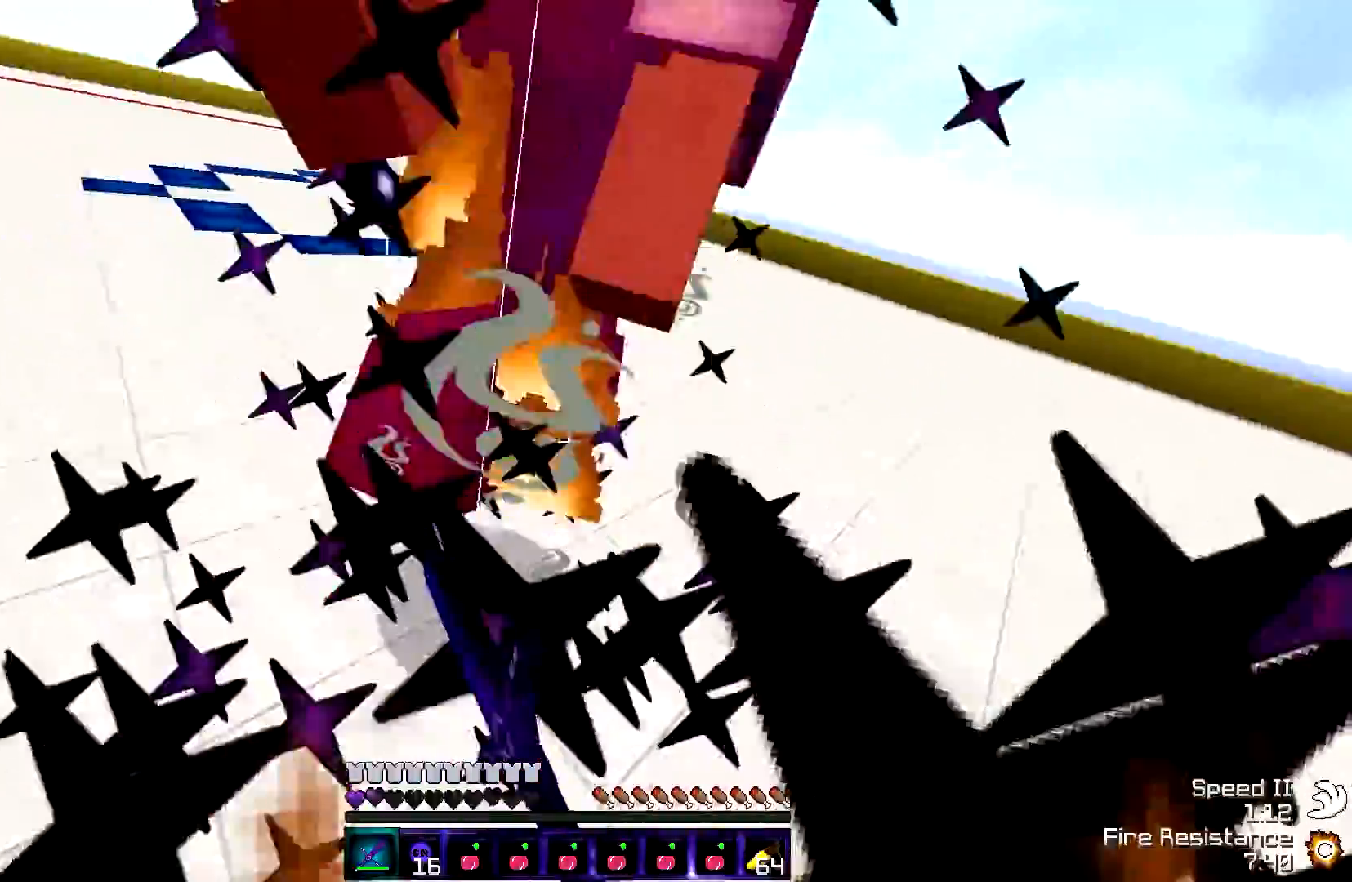
Gameplay with keyboard; each line is a JSON object with the keys held at the frame after it. "events" lists presses ("down") and releases ("up") of "a", "d", "s" and "w" between this image and that frame as [ms after this image, input, new state], when the widget could be followed in between. No other keys are recorded. Mouse input is not recorded.
{"keys": ["w"], "events": [[417, "a", "up"]]}
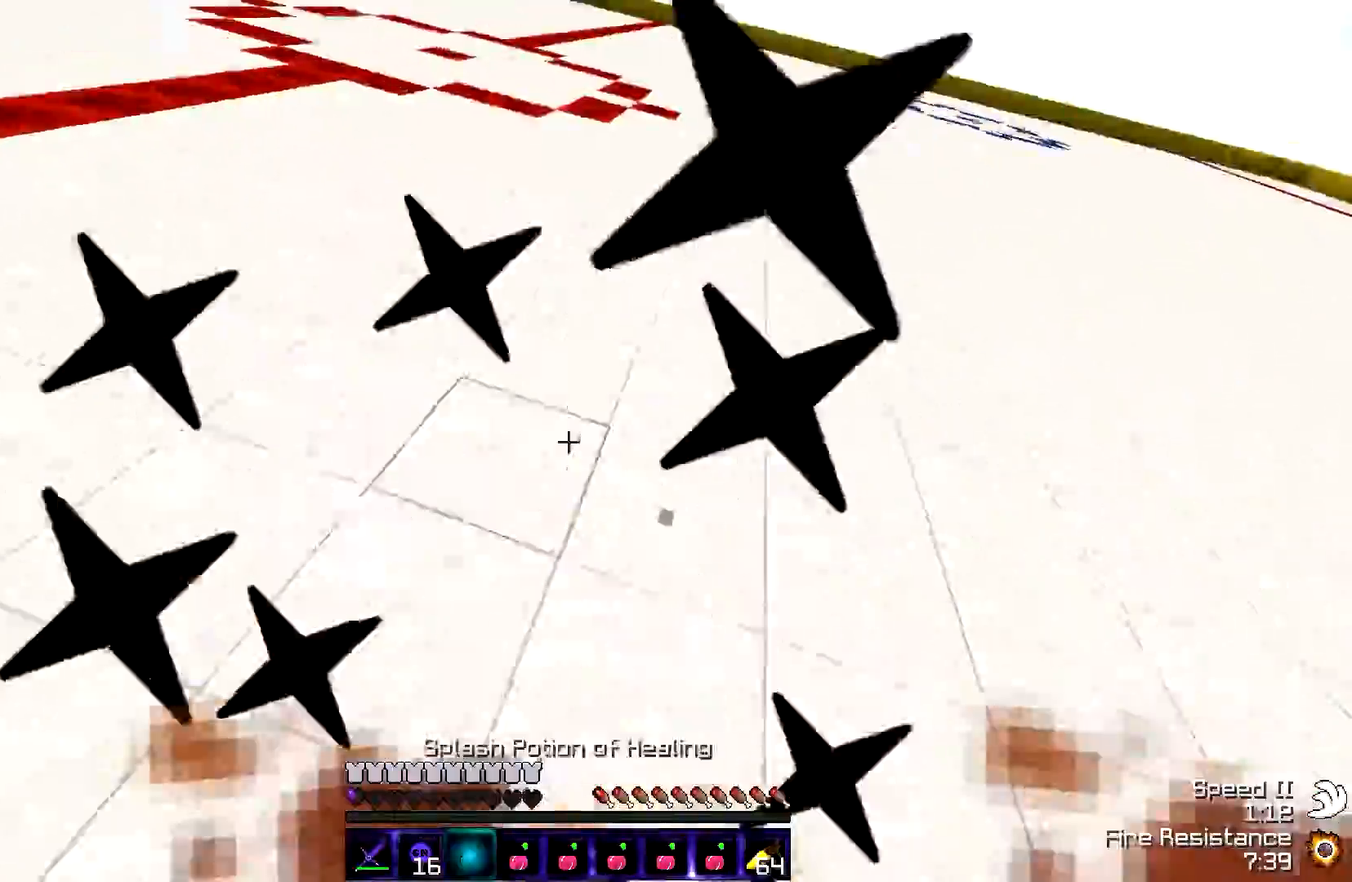
{"keys": ["a", "w"], "events": [[317, "a", "down"]]}
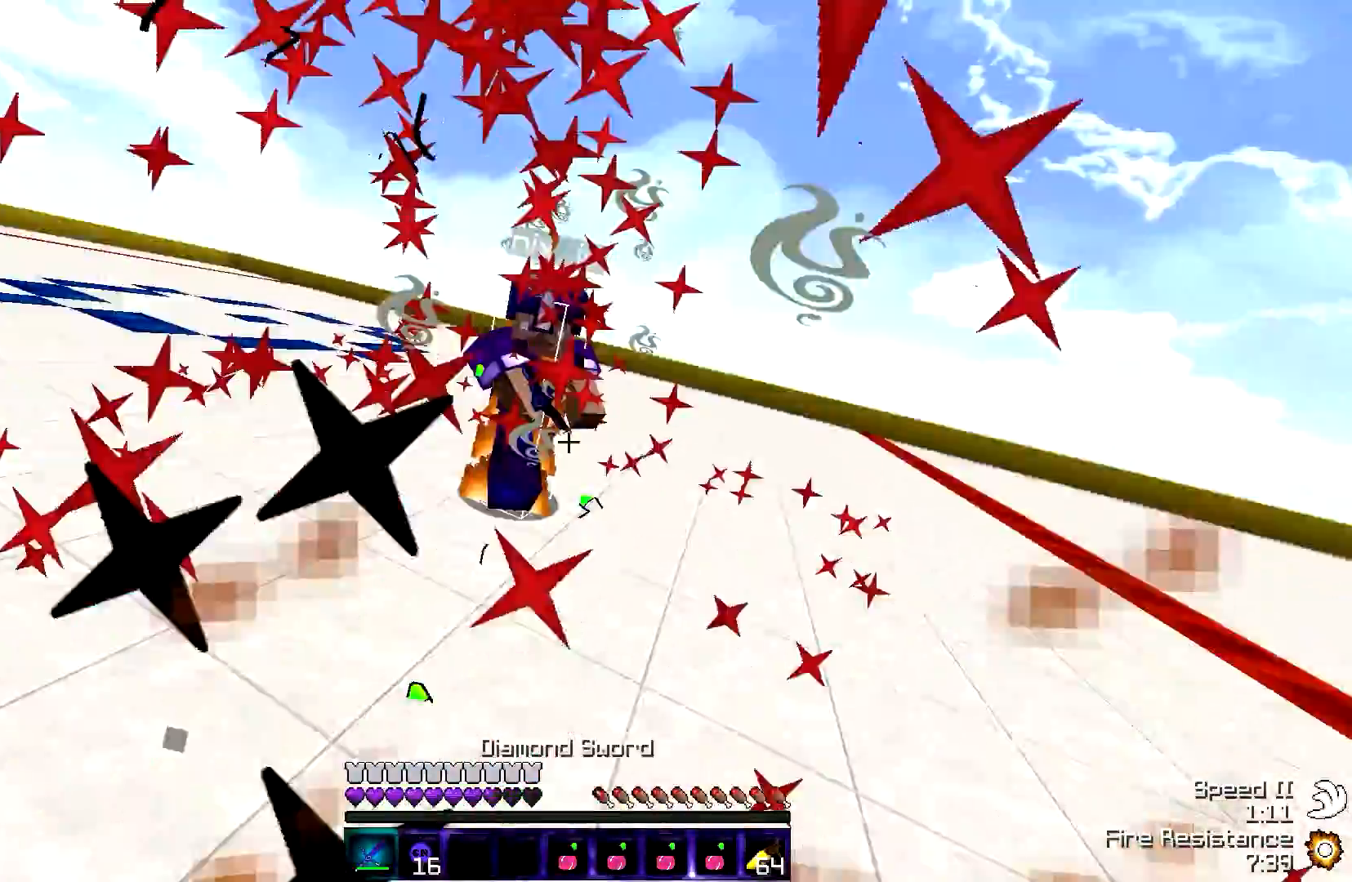
{"keys": ["w"], "events": [[200, "a", "up"]]}
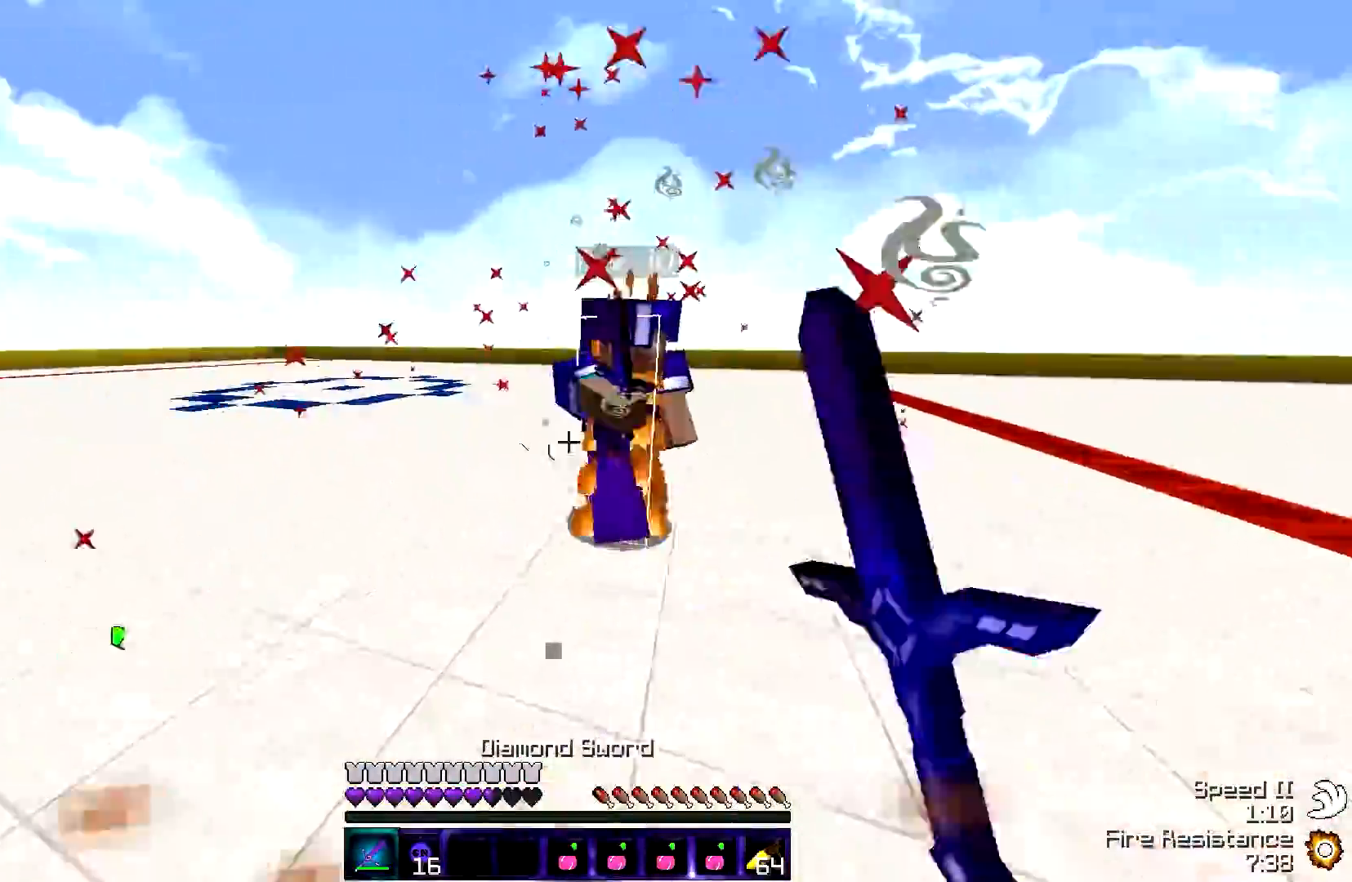
{"keys": ["w"], "events": []}
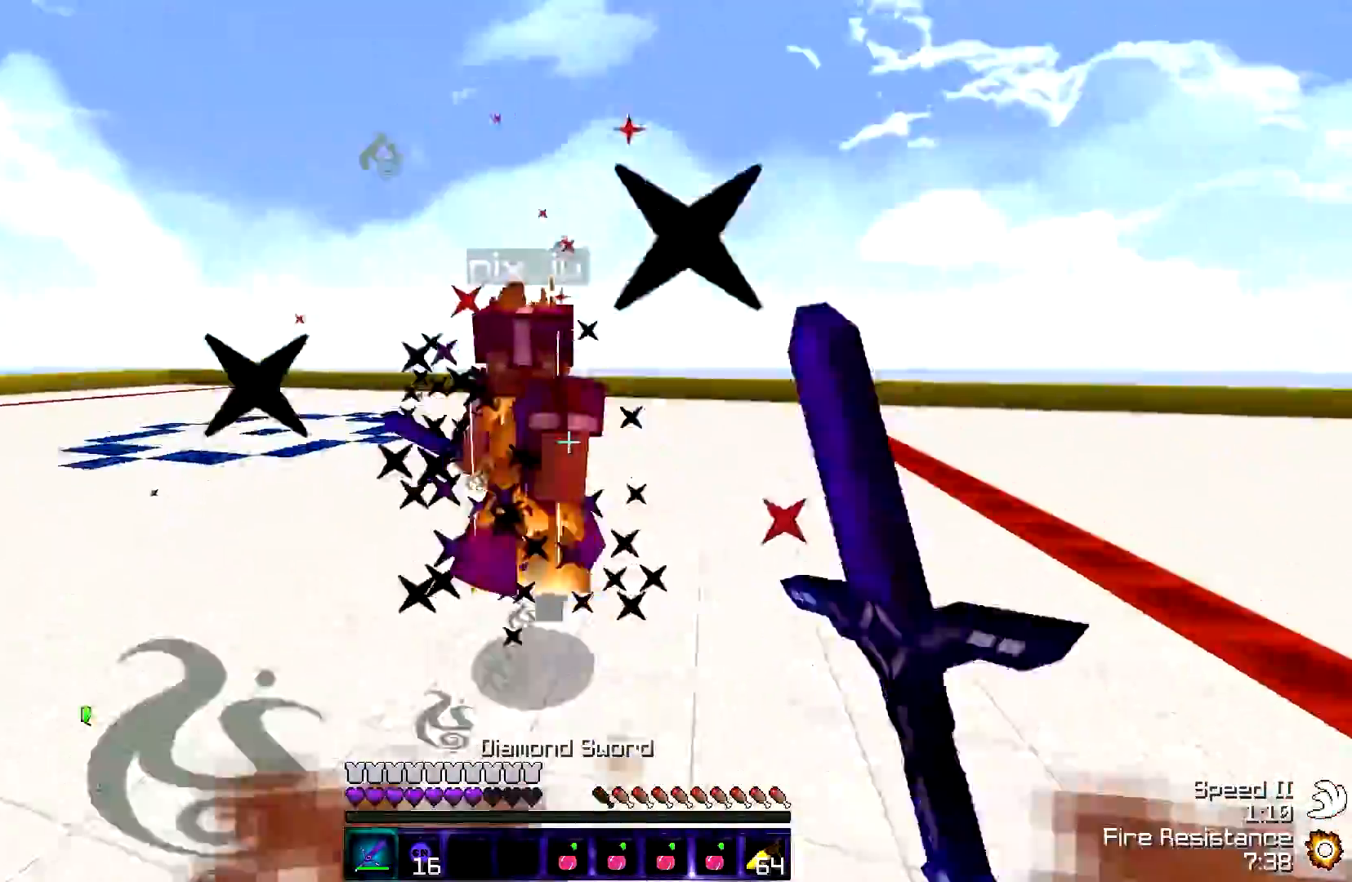
{"keys": [], "events": [[500, "w", "up"]]}
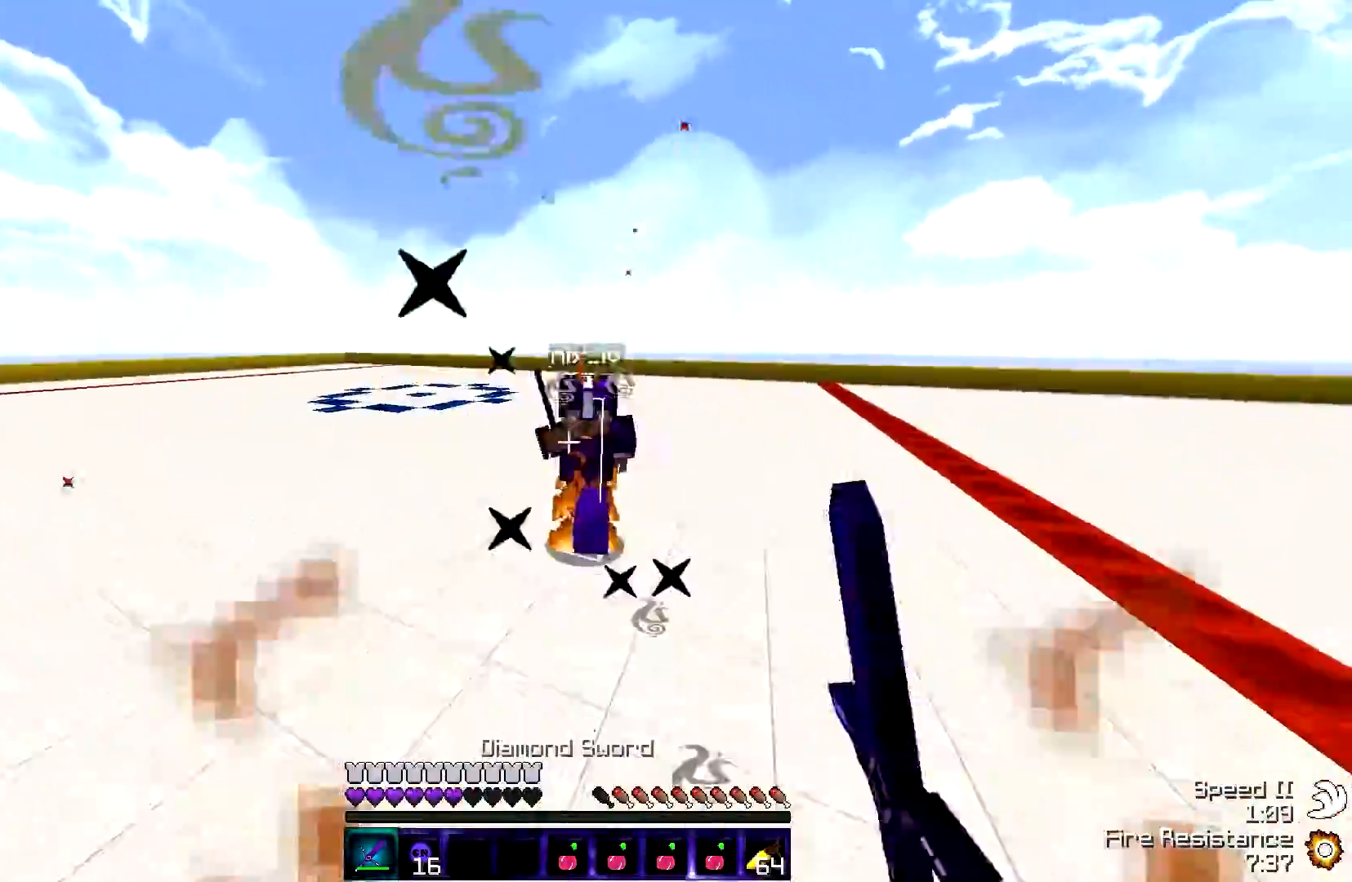
{"keys": ["w"], "events": [[50, "w", "down"]]}
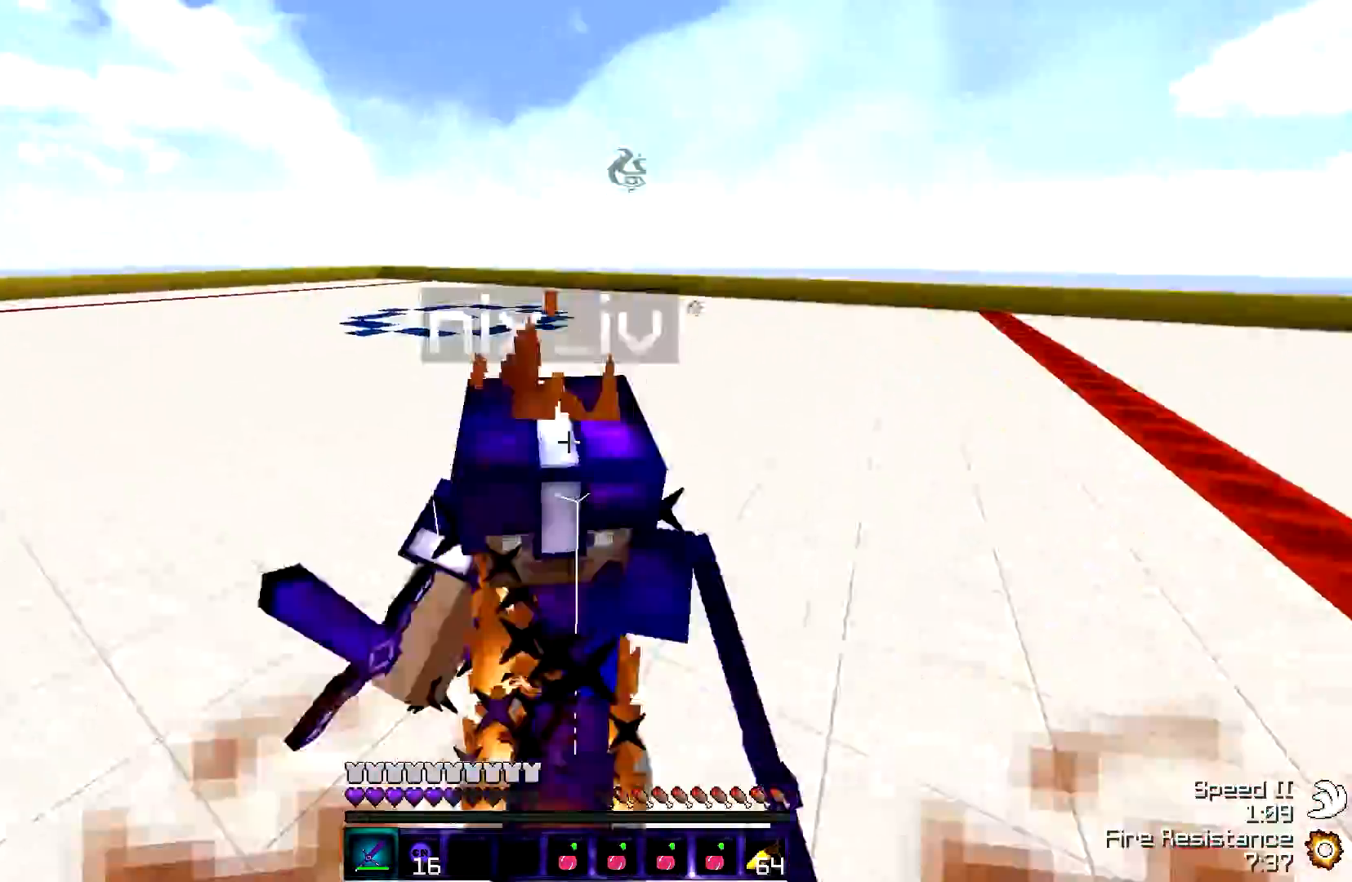
{"keys": ["d", "w"], "events": [[50, "a", "down"], [350, "a", "up"], [350, "d", "down"]]}
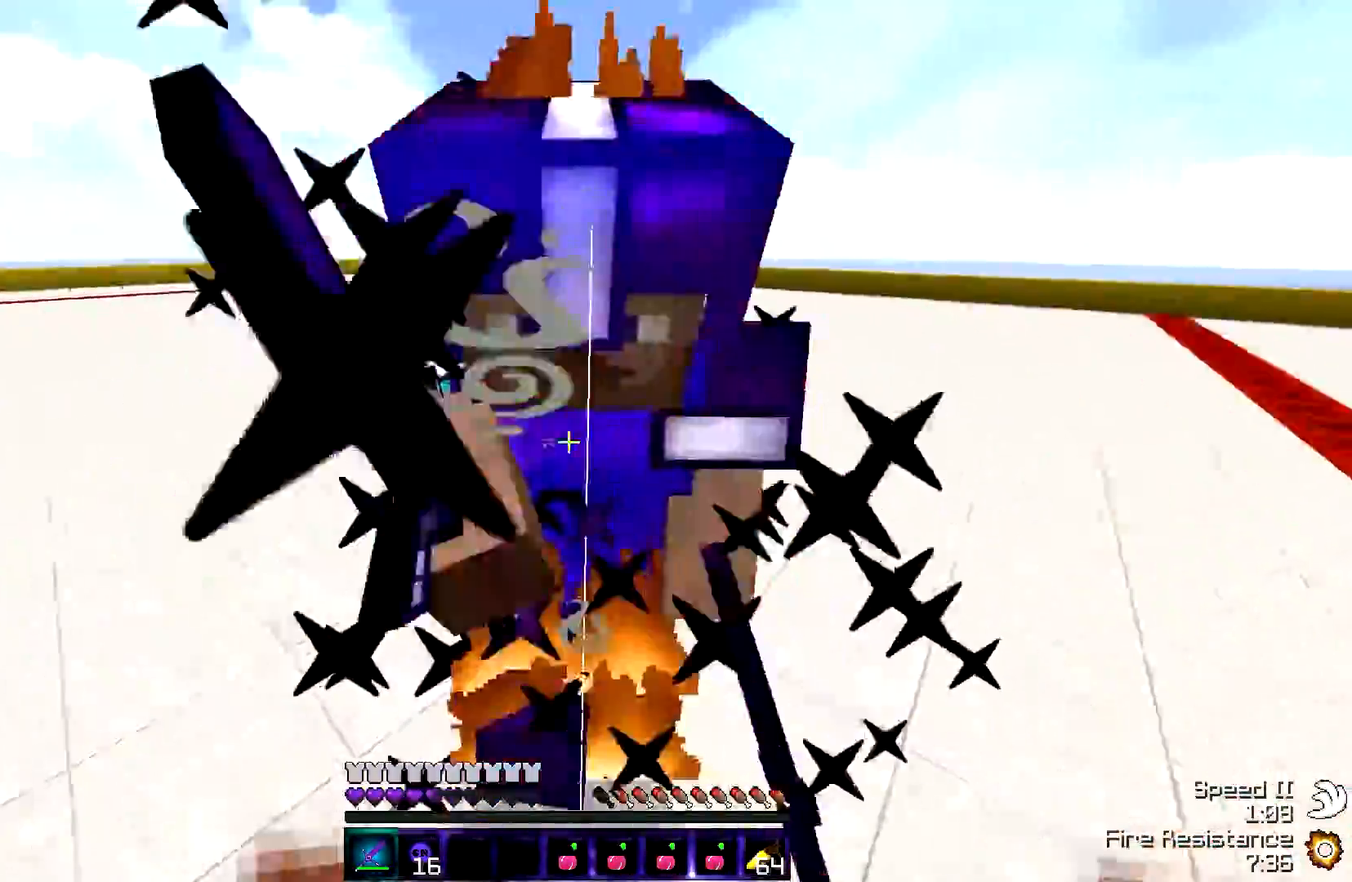
{"keys": ["d", "w"], "events": [[167, "a", "down"], [267, "a", "up"]]}
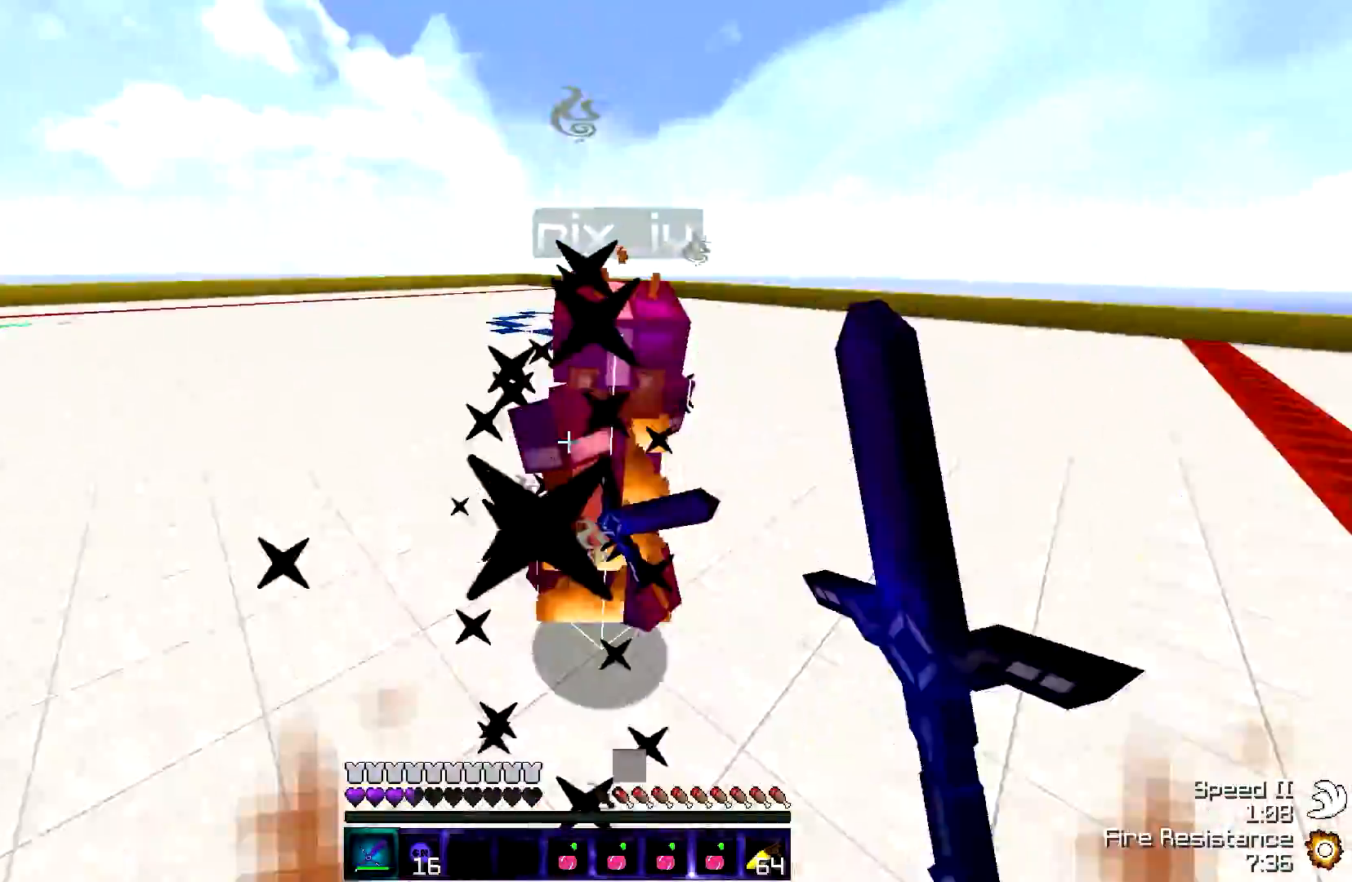
{"keys": ["w"], "events": [[367, "d", "up"]]}
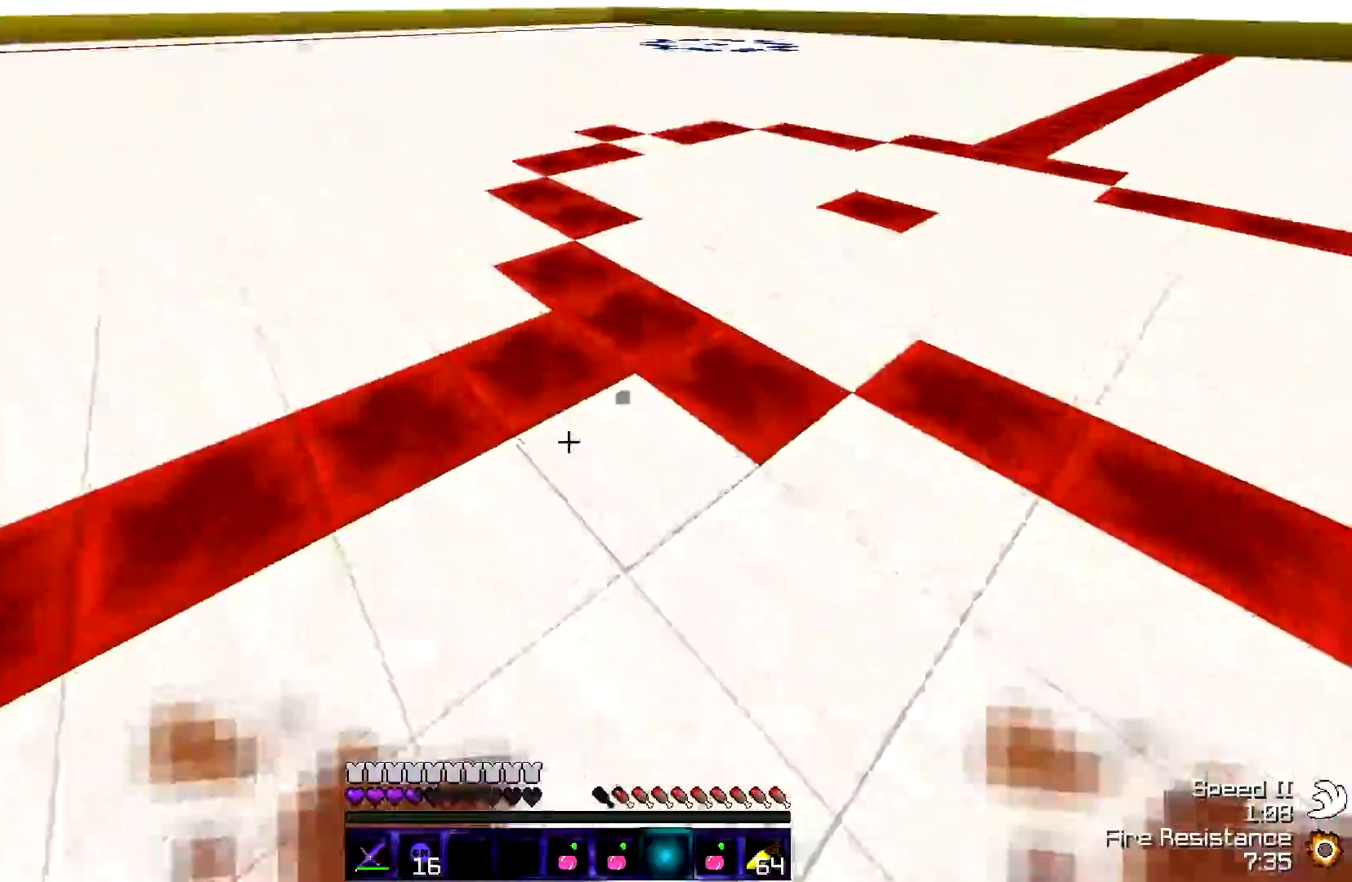
{"keys": ["a", "w"], "events": [[317, "a", "down"]]}
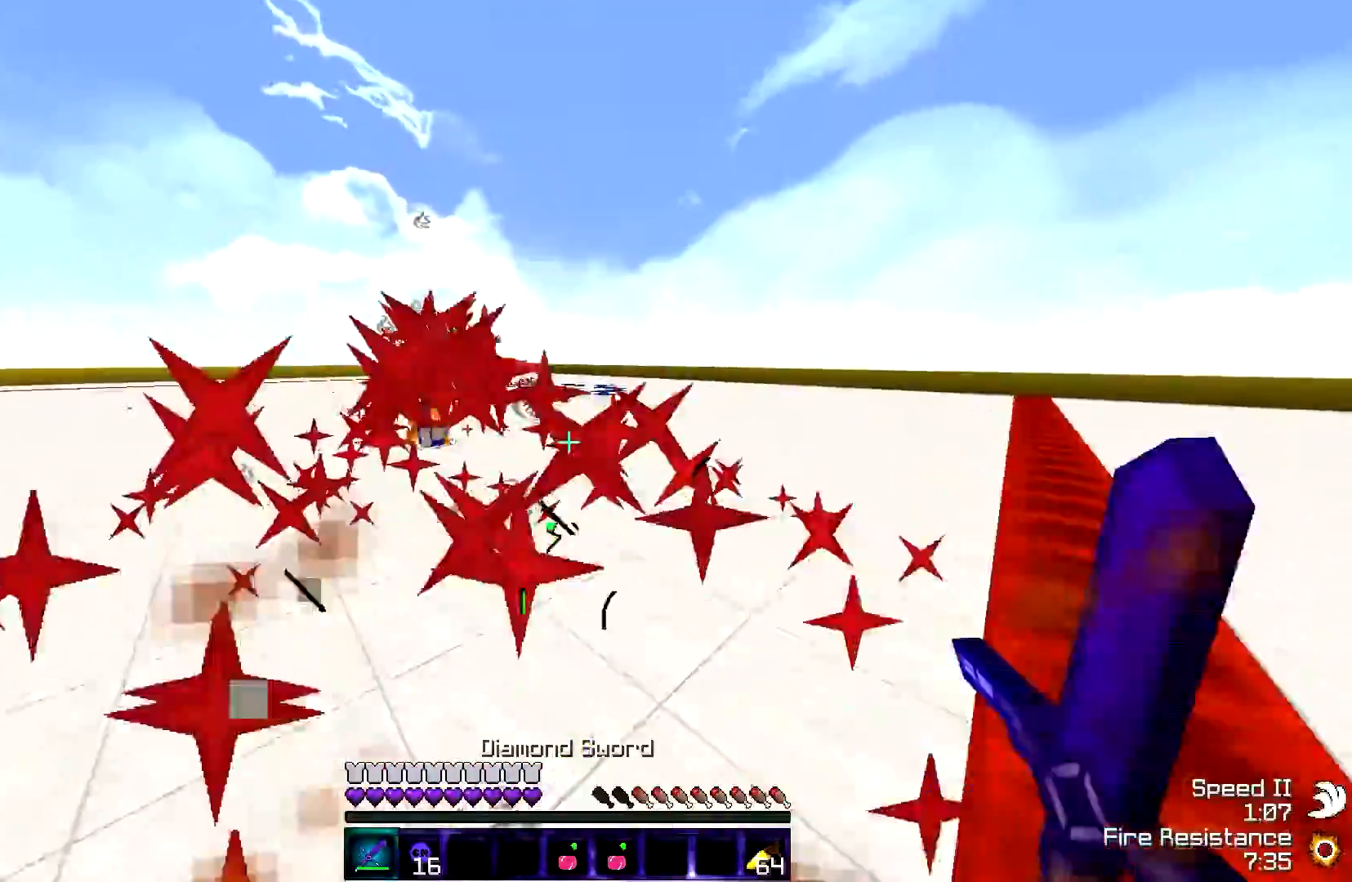
{"keys": ["a", "w"], "events": []}
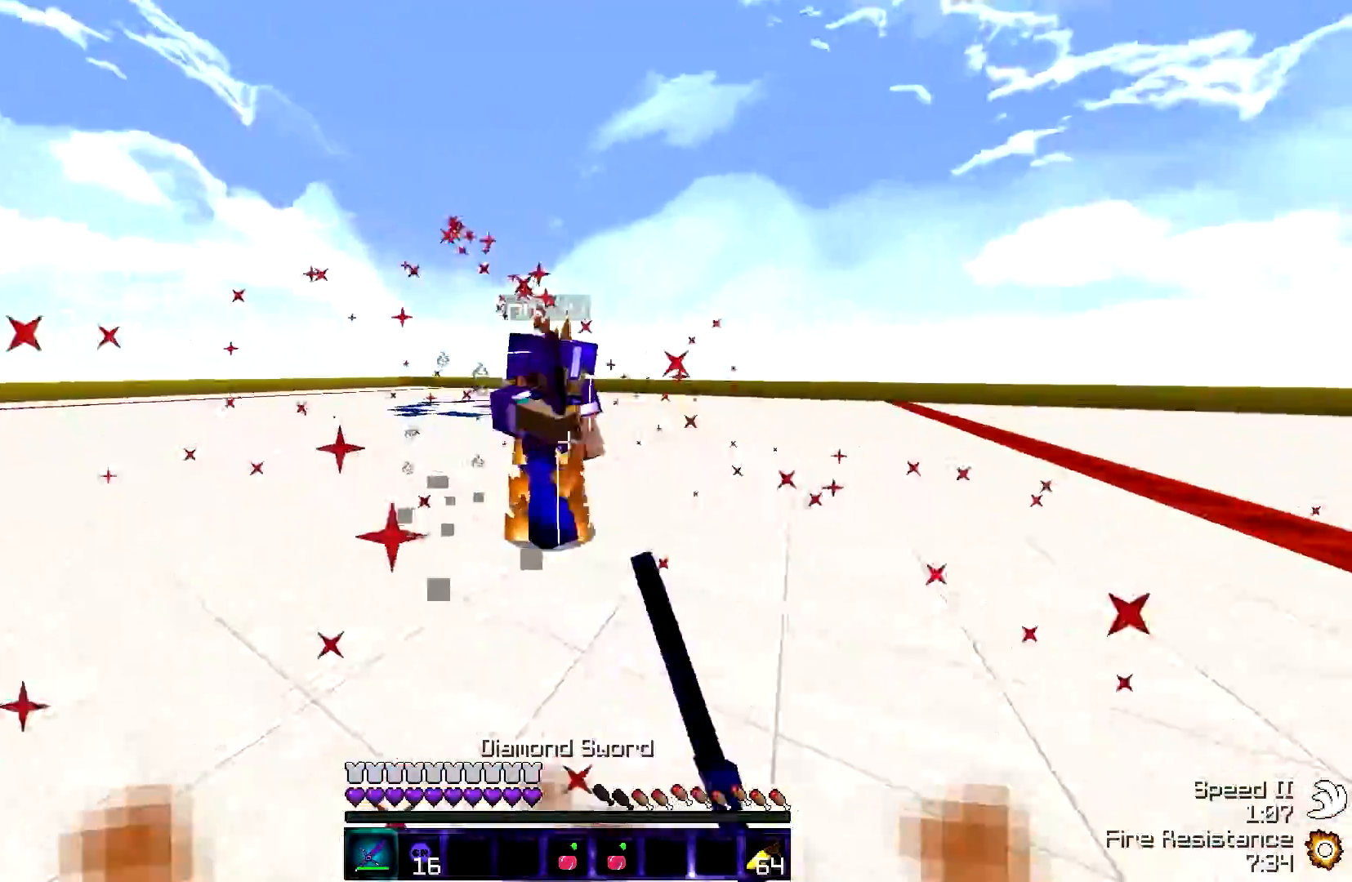
{"keys": ["w"], "events": [[117, "d", "down"], [217, "a", "up"], [433, "d", "up"]]}
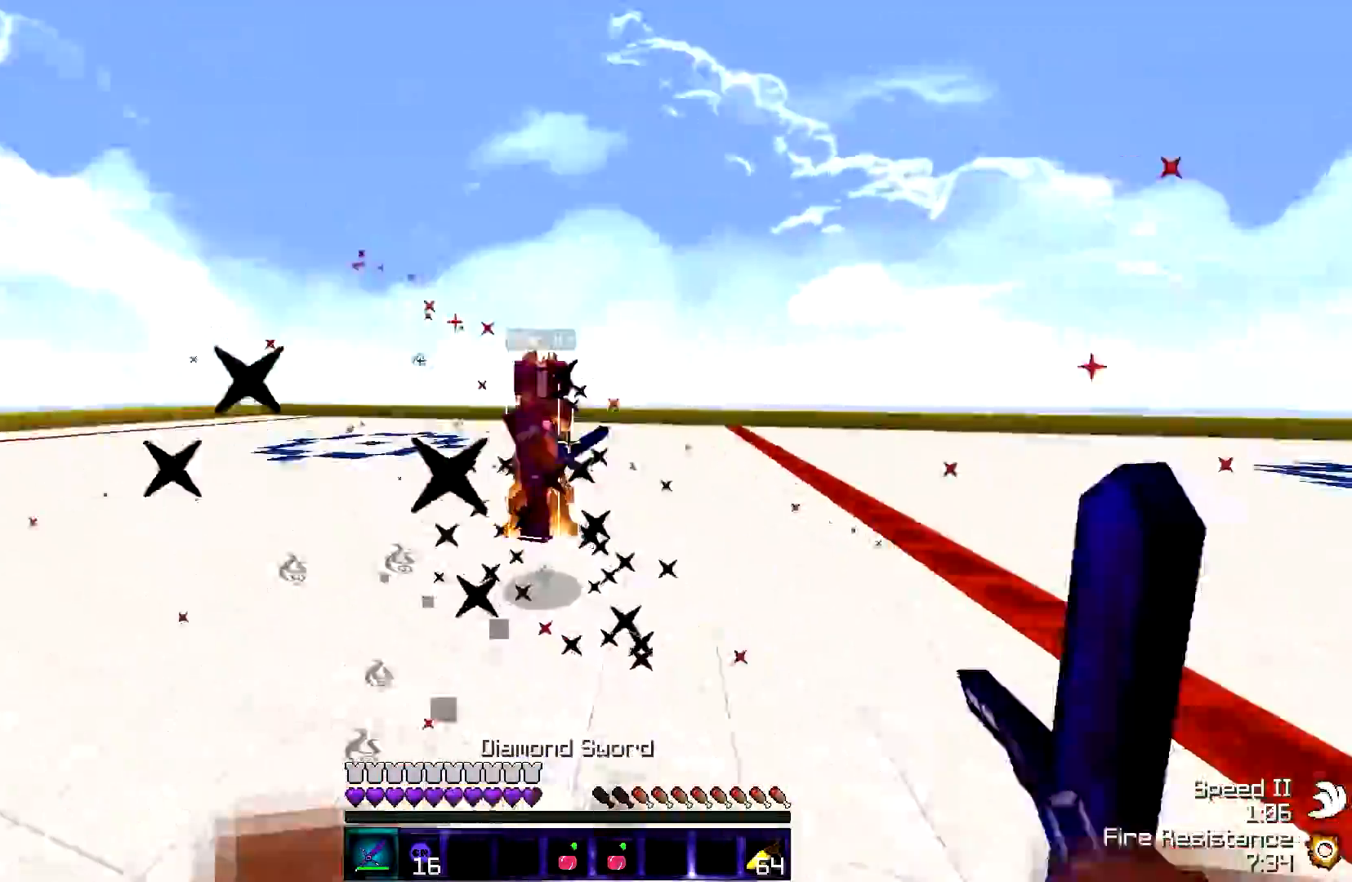
{"keys": ["w"], "events": []}
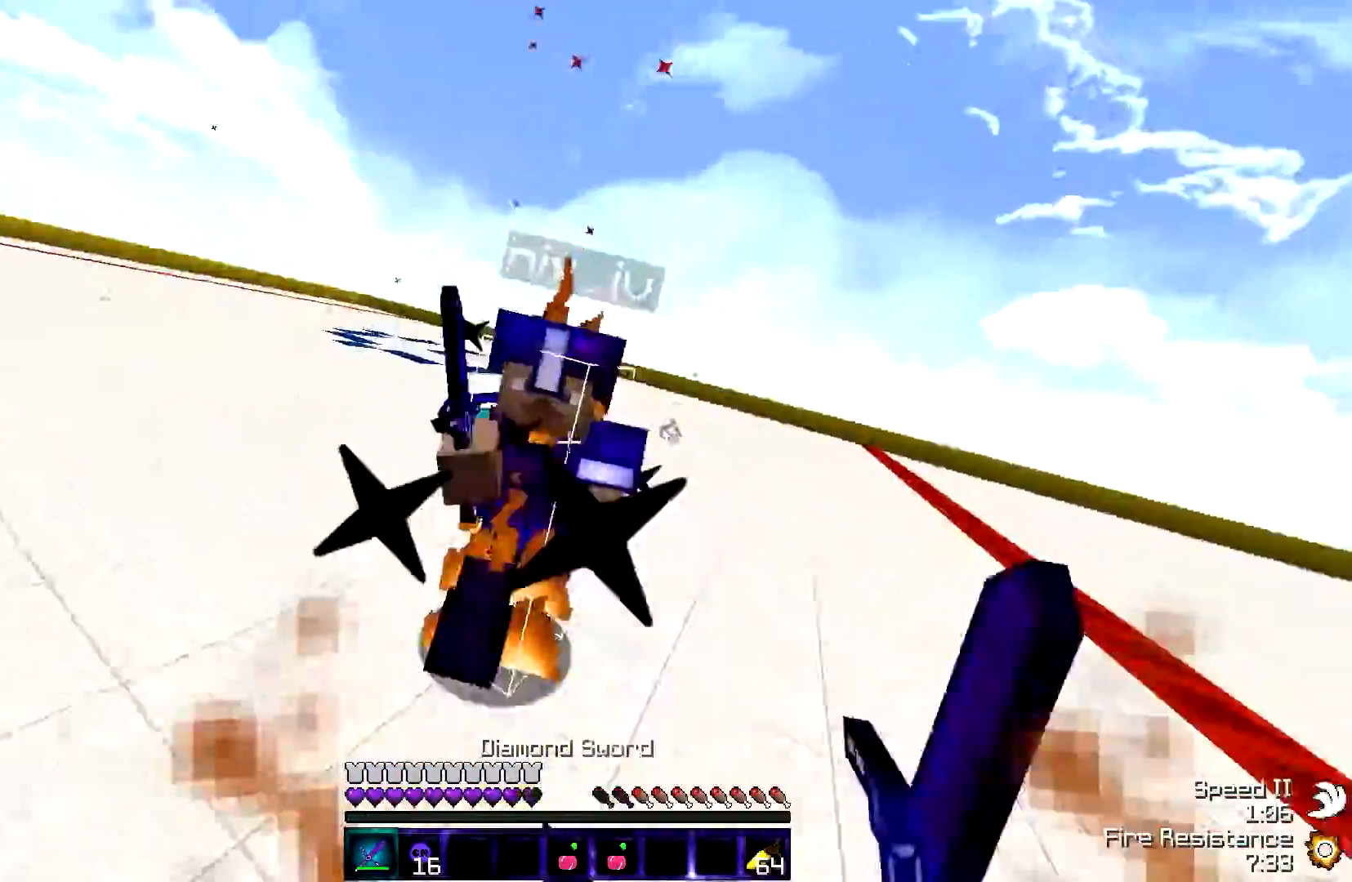
{"keys": ["w"], "events": []}
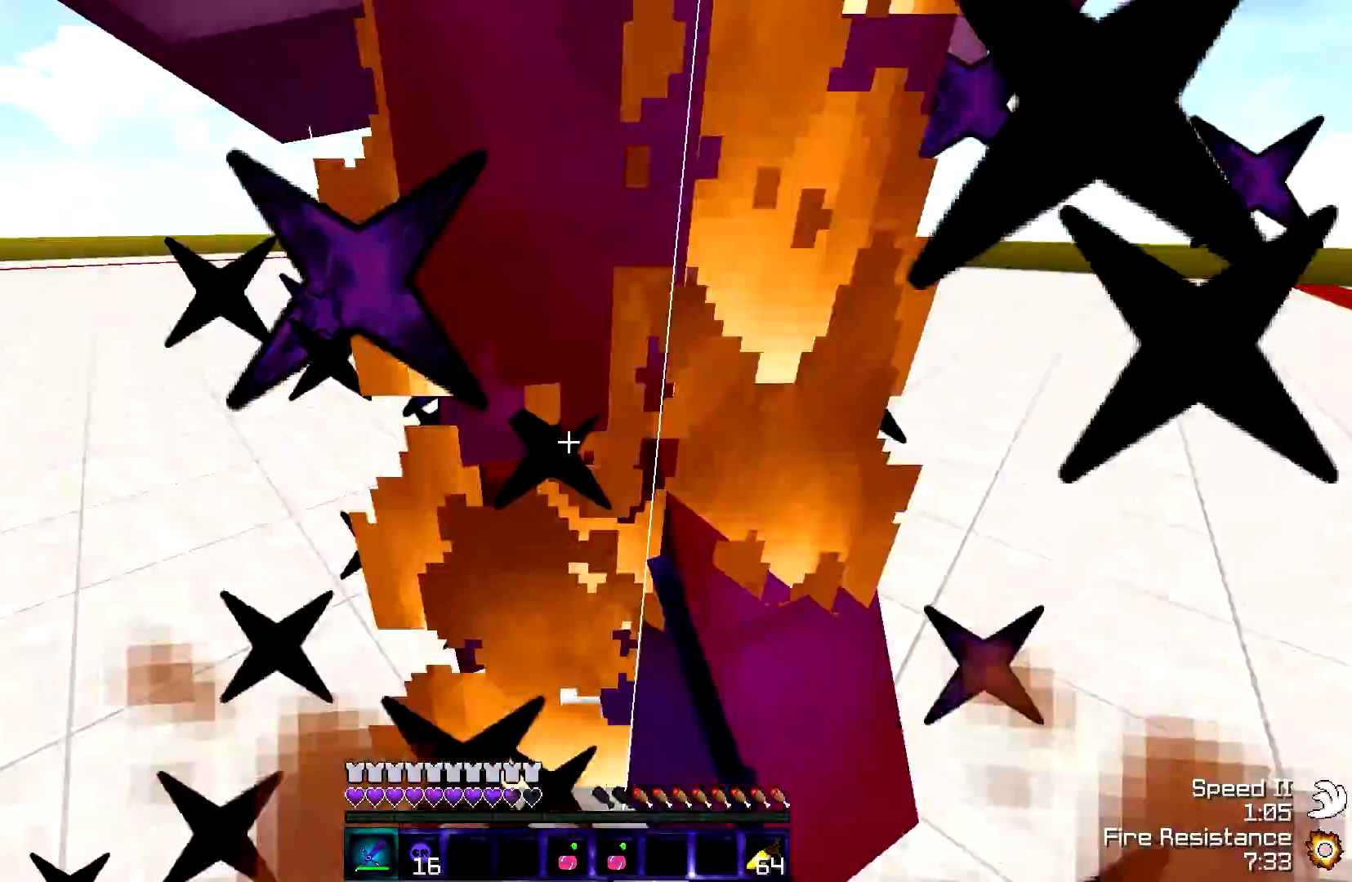
{"keys": ["w"], "events": []}
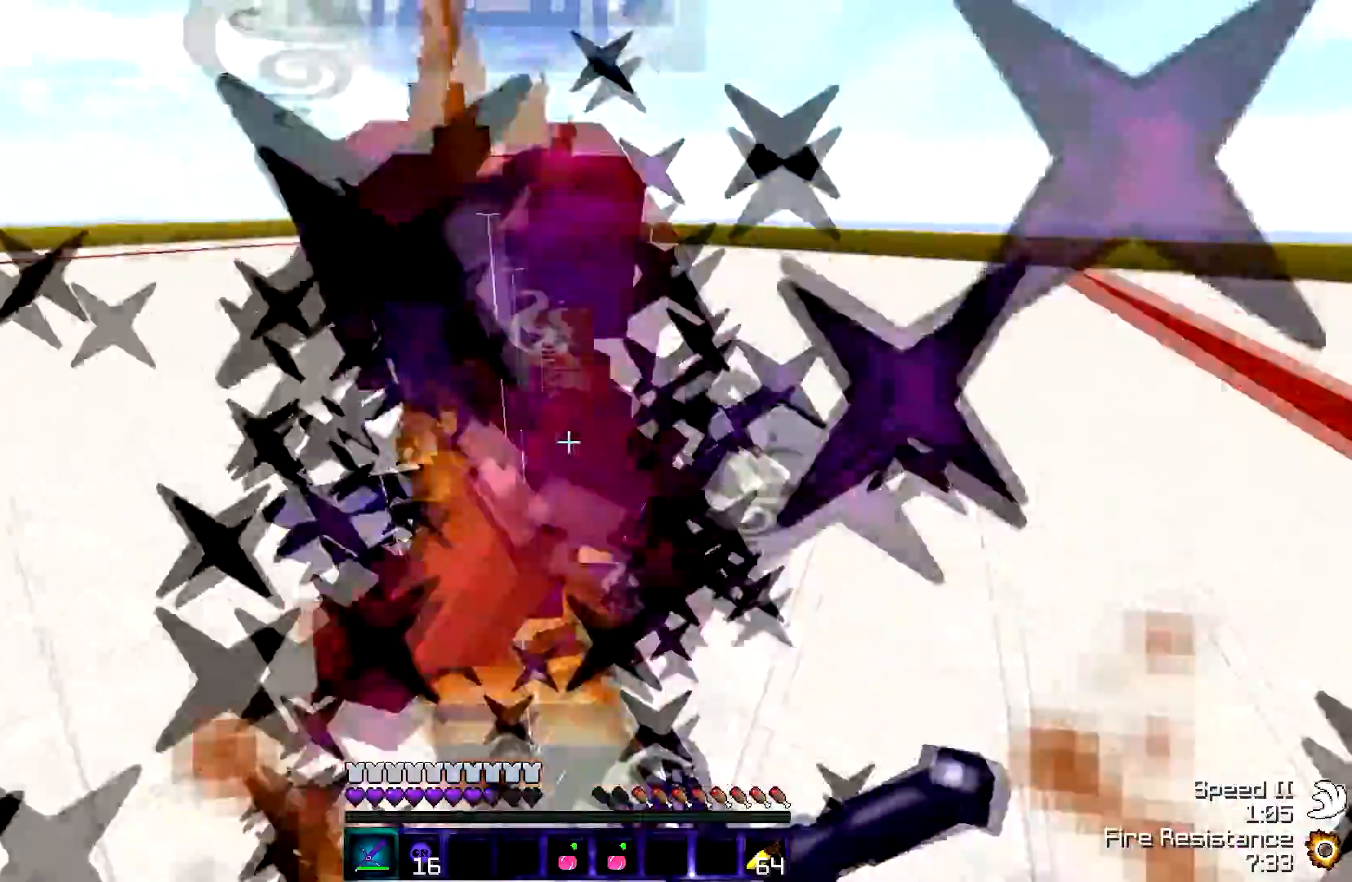
{"keys": ["w"], "events": []}
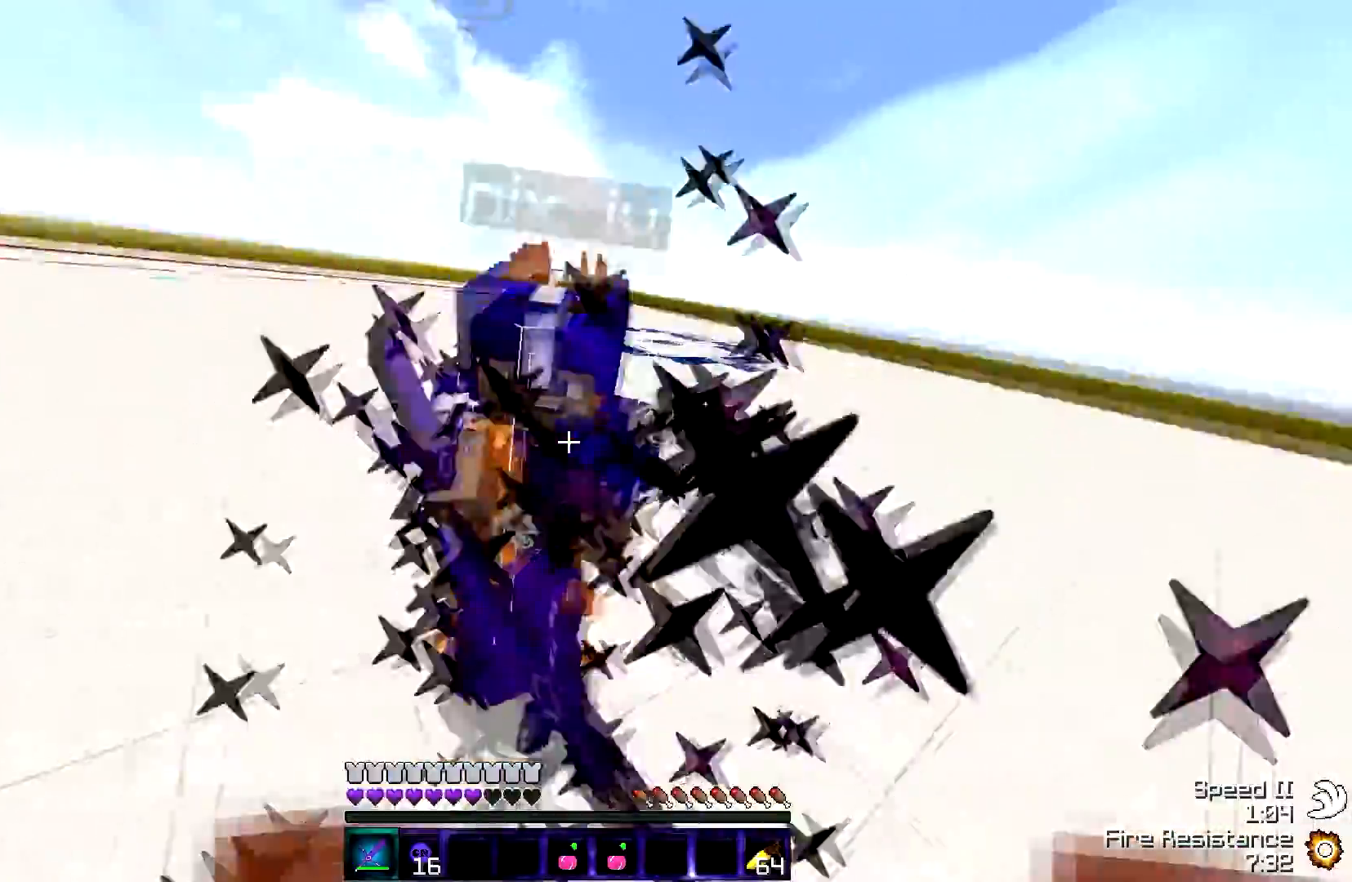
{"keys": ["w"], "events": []}
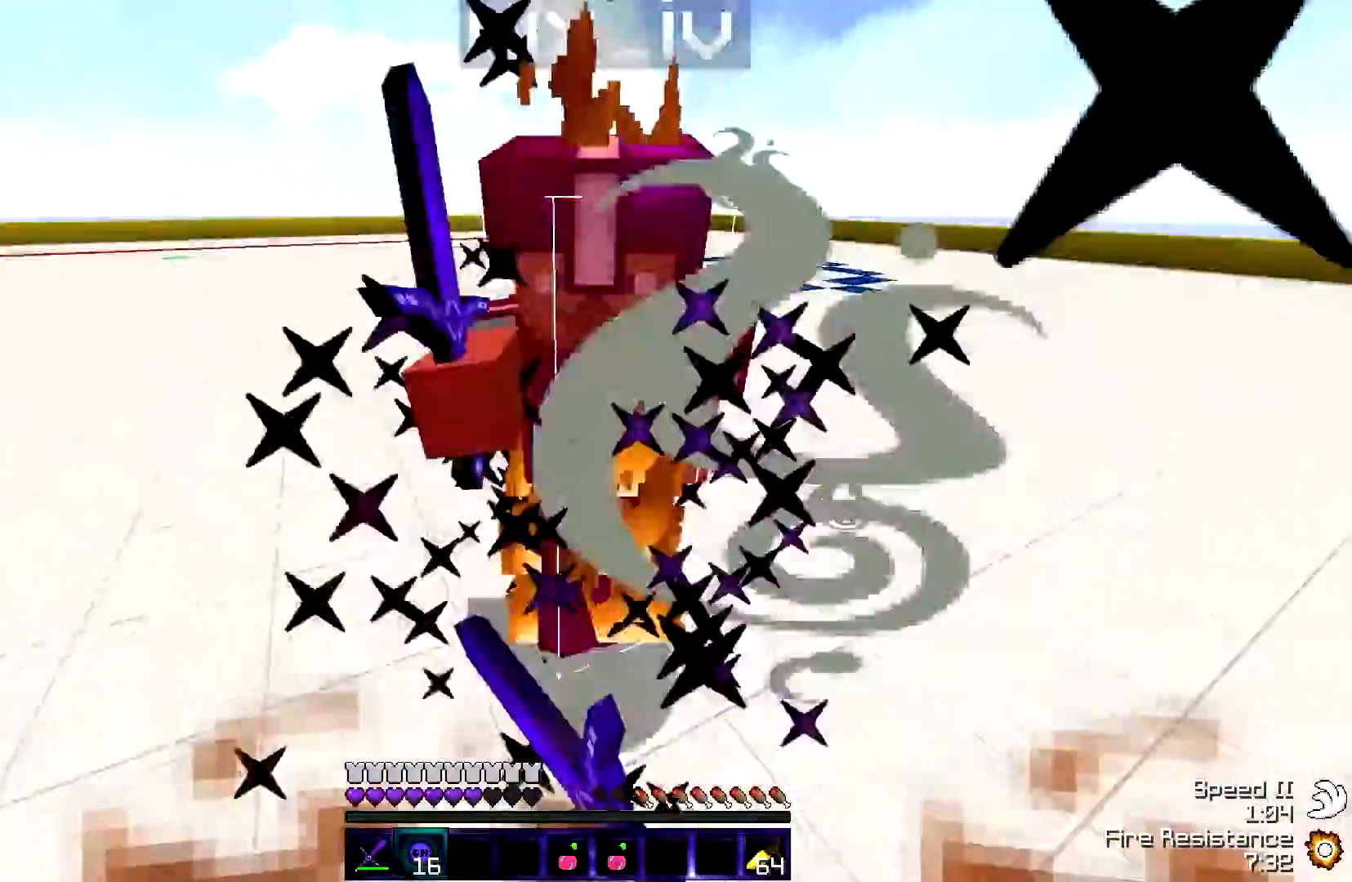
{"keys": ["w"], "events": []}
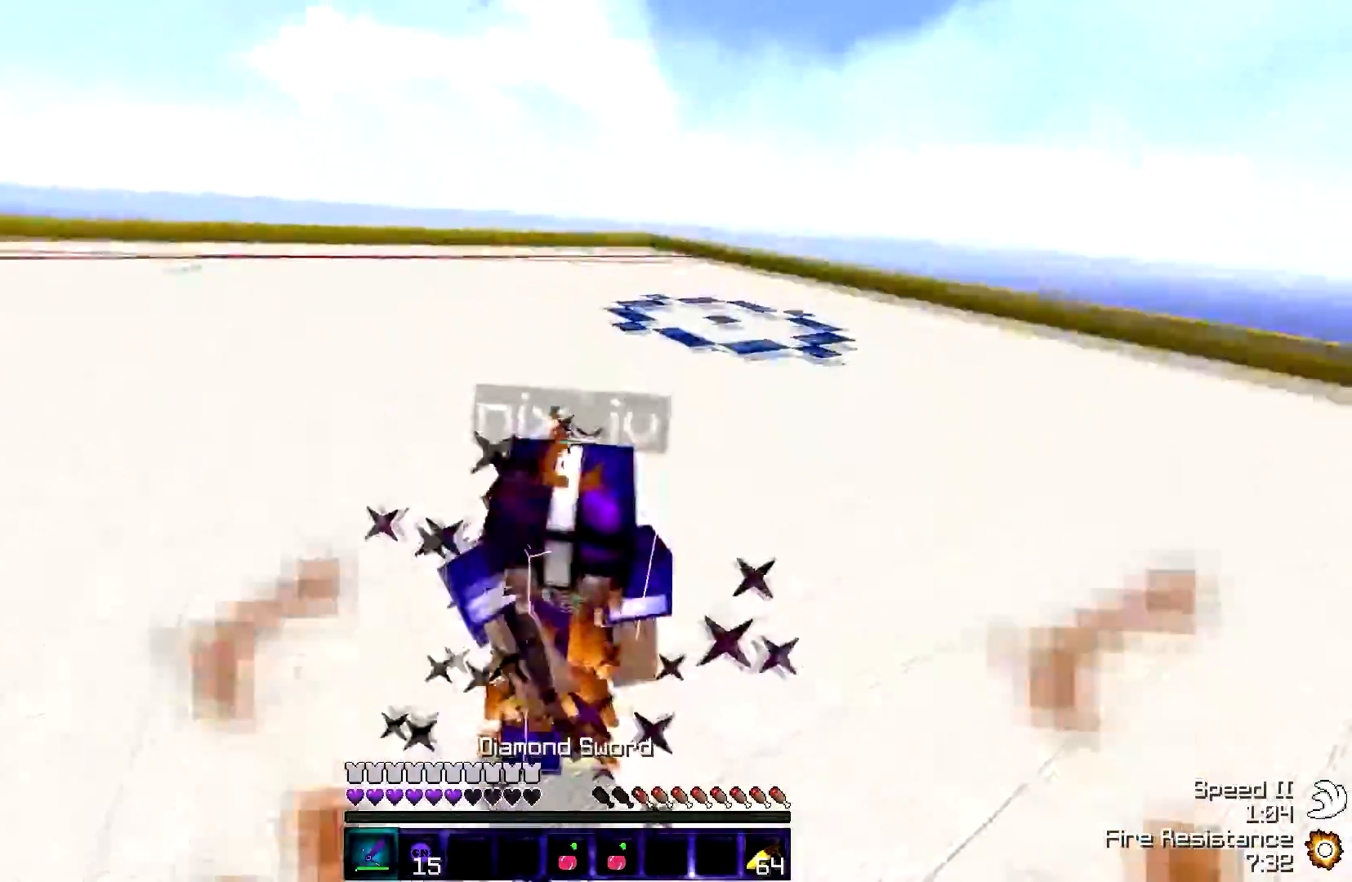
{"keys": ["w"], "events": []}
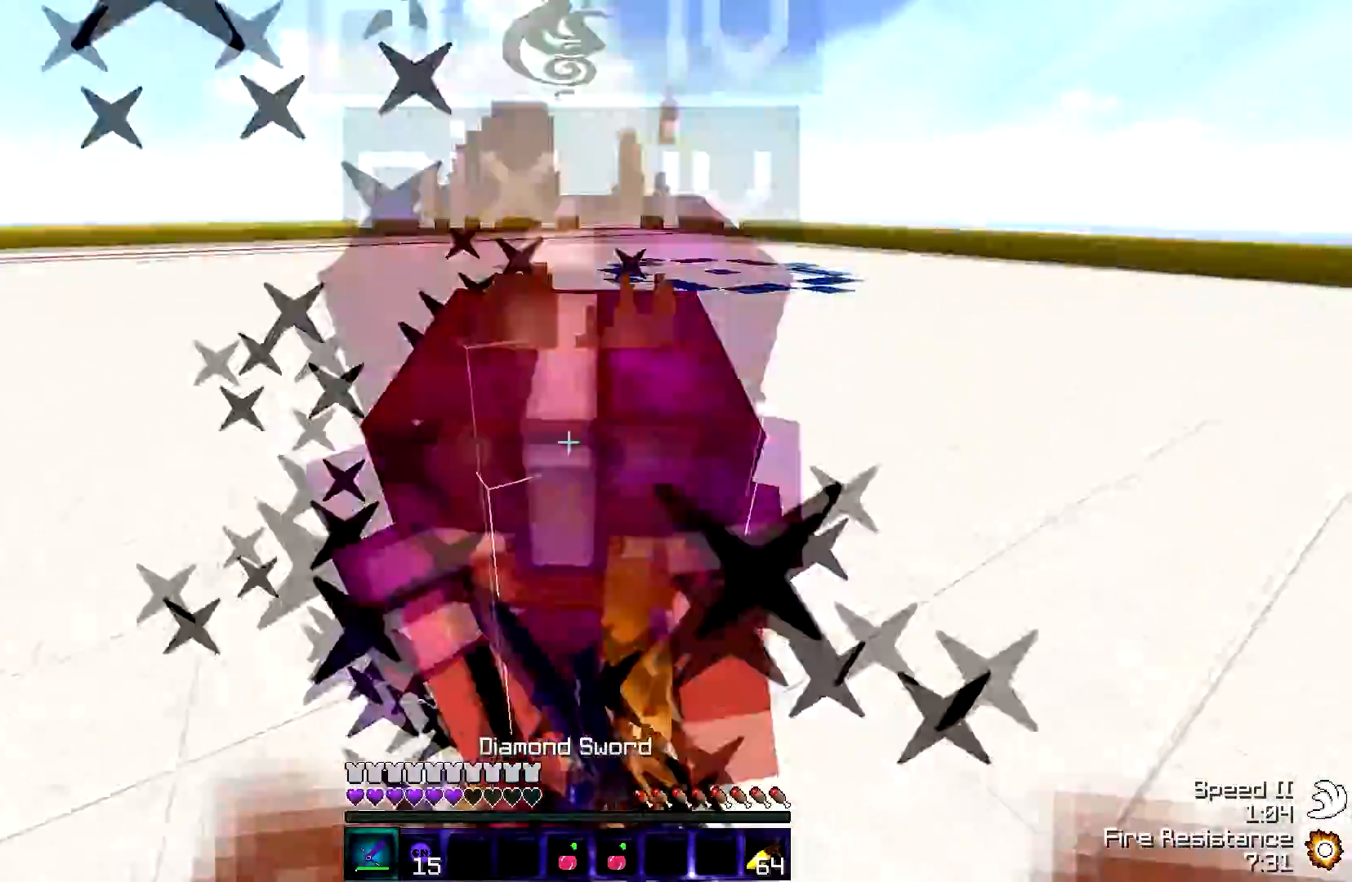
{"keys": ["w"], "events": []}
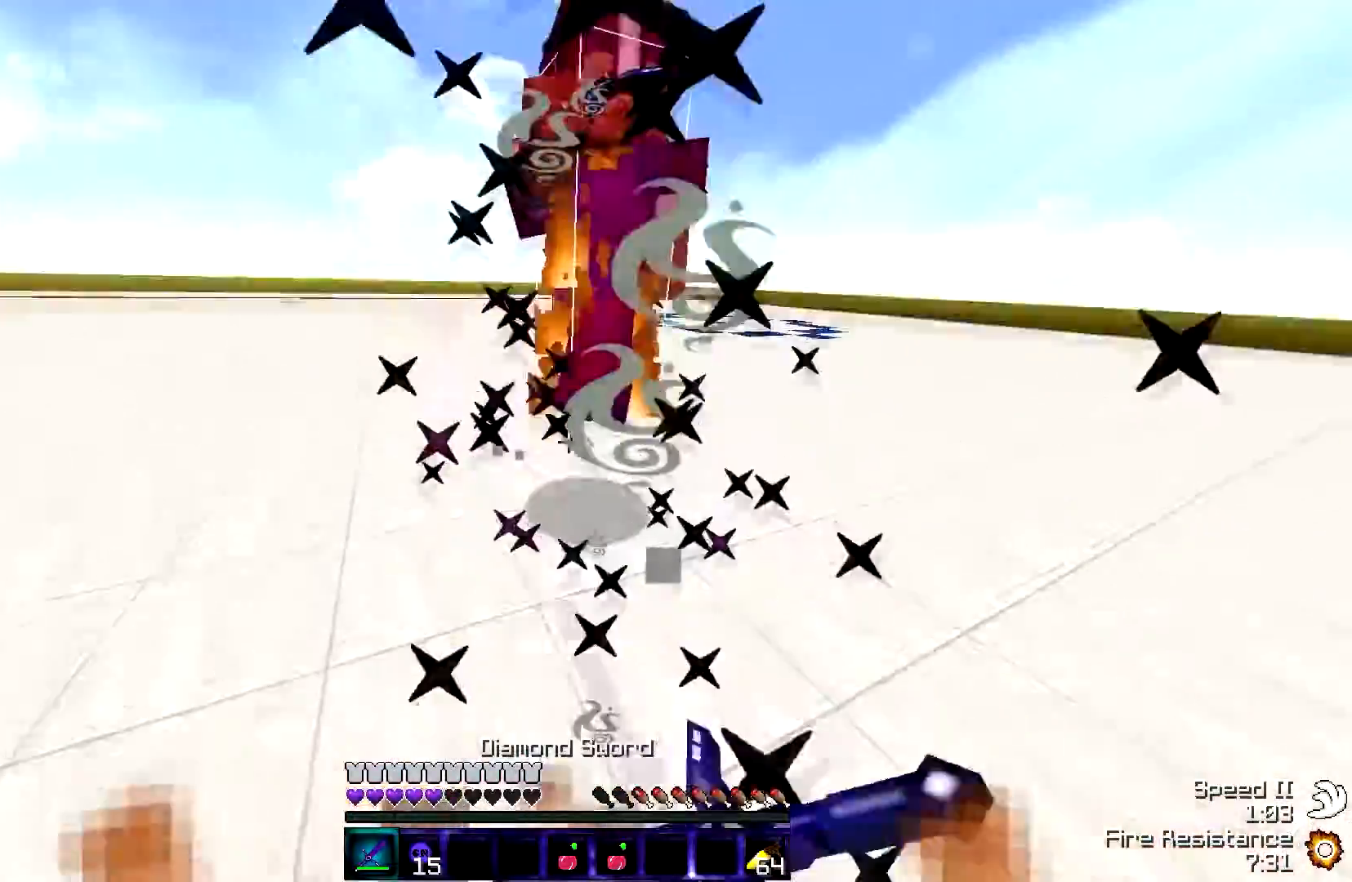
{"keys": ["w"], "events": []}
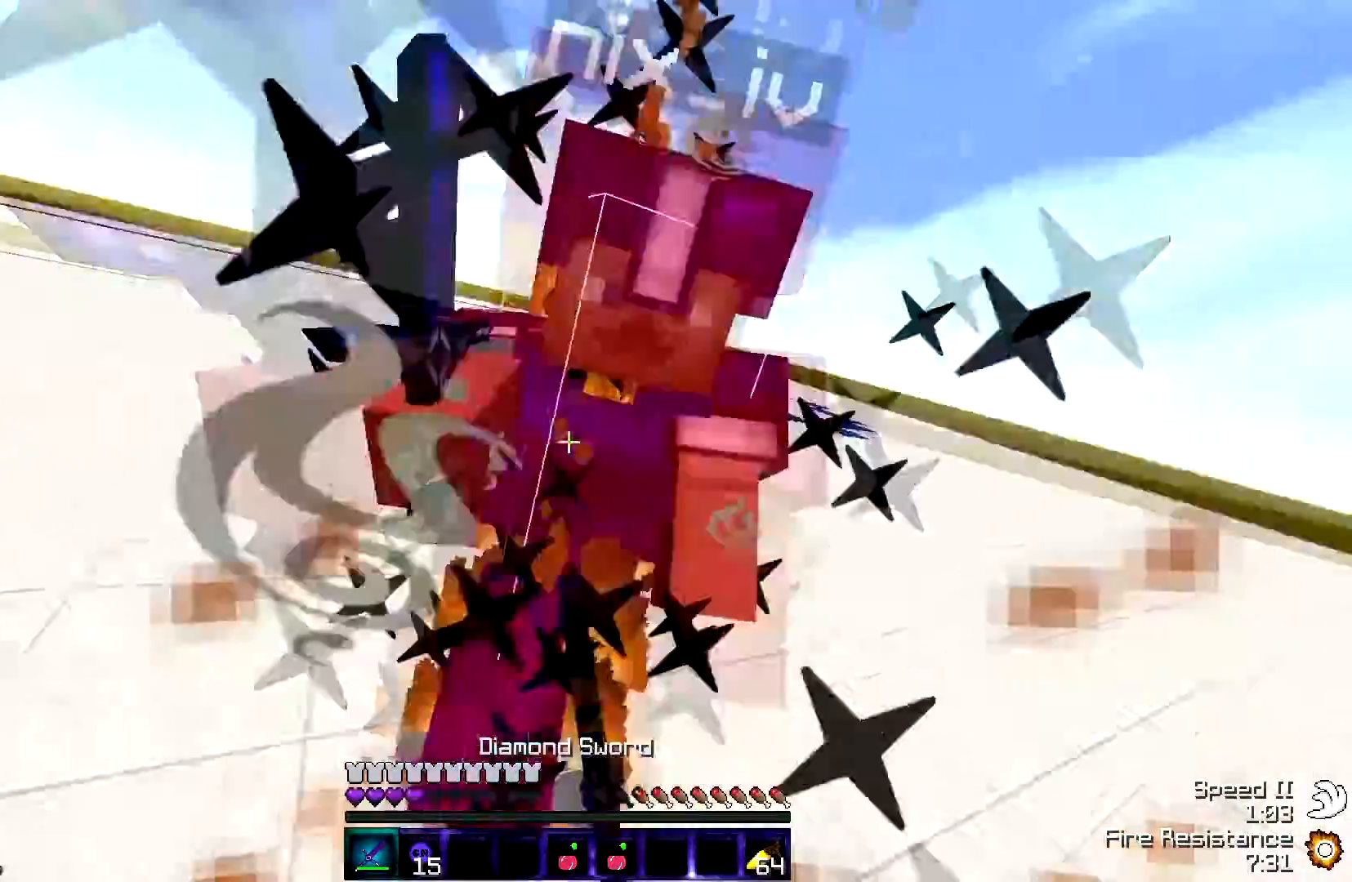
{"keys": ["w"], "events": []}
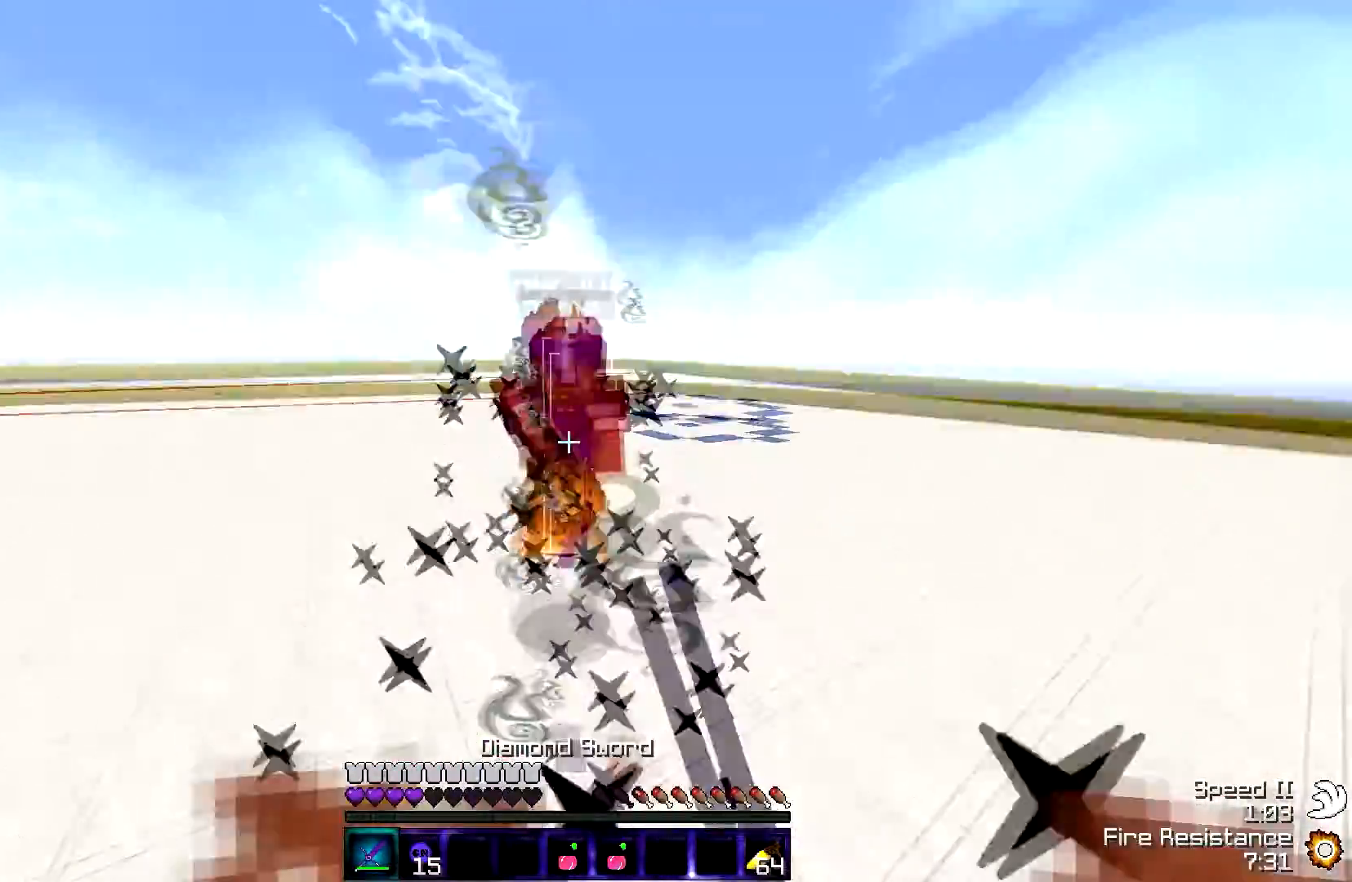
{"keys": ["w"], "events": []}
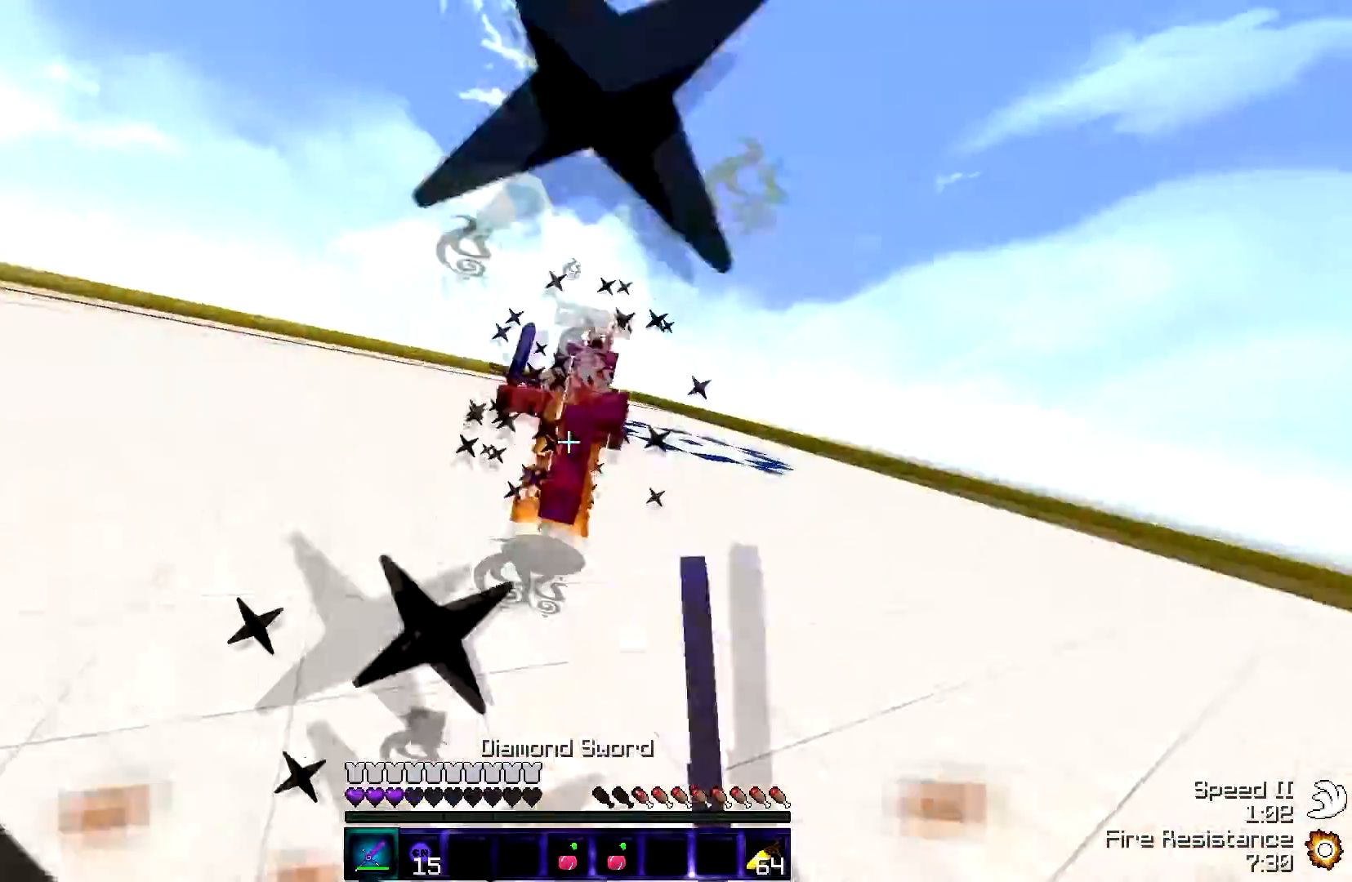
{"keys": ["d", "w"]}
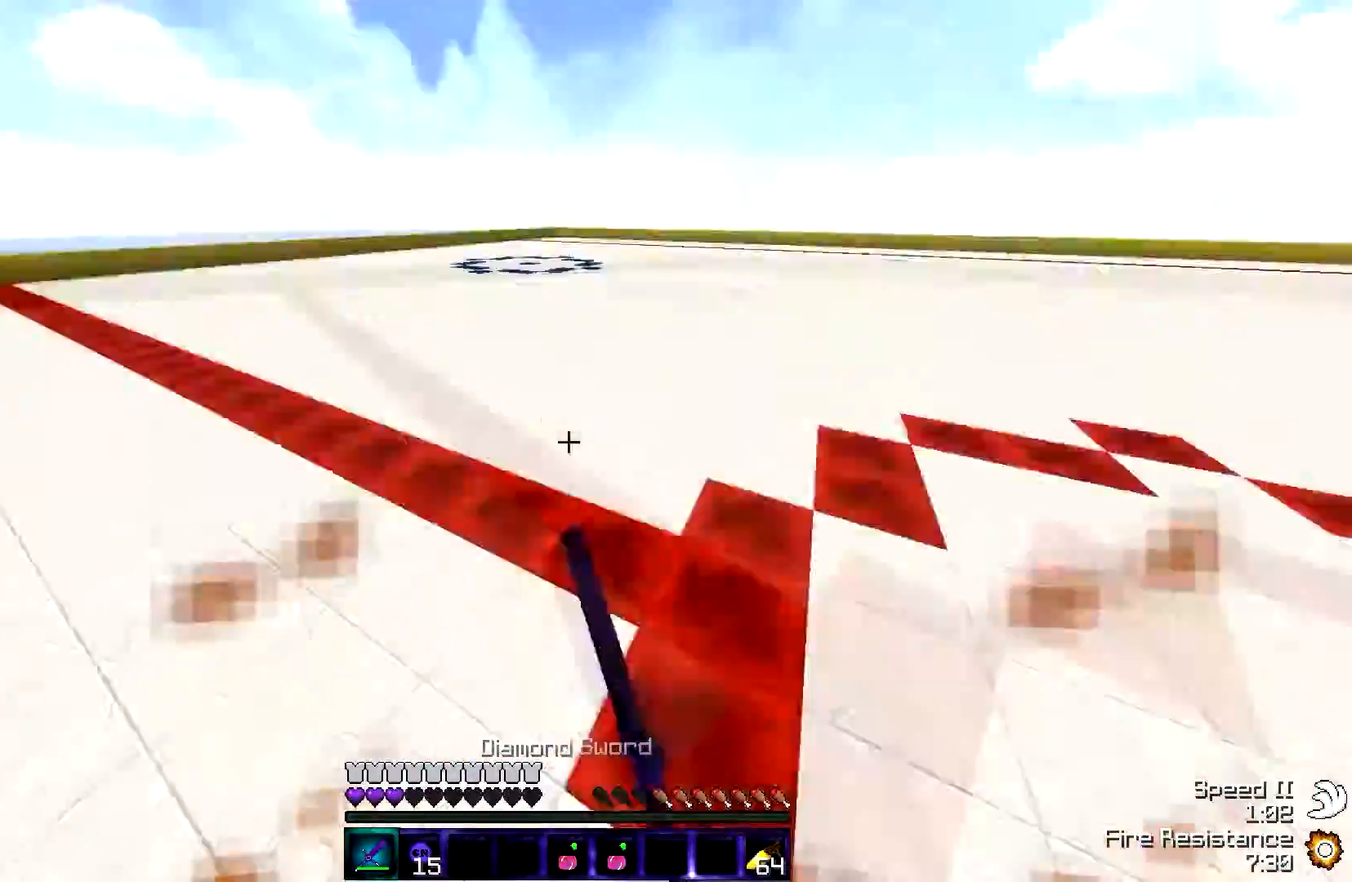
{"keys": ["w"], "events": [[17, "d", "up"]]}